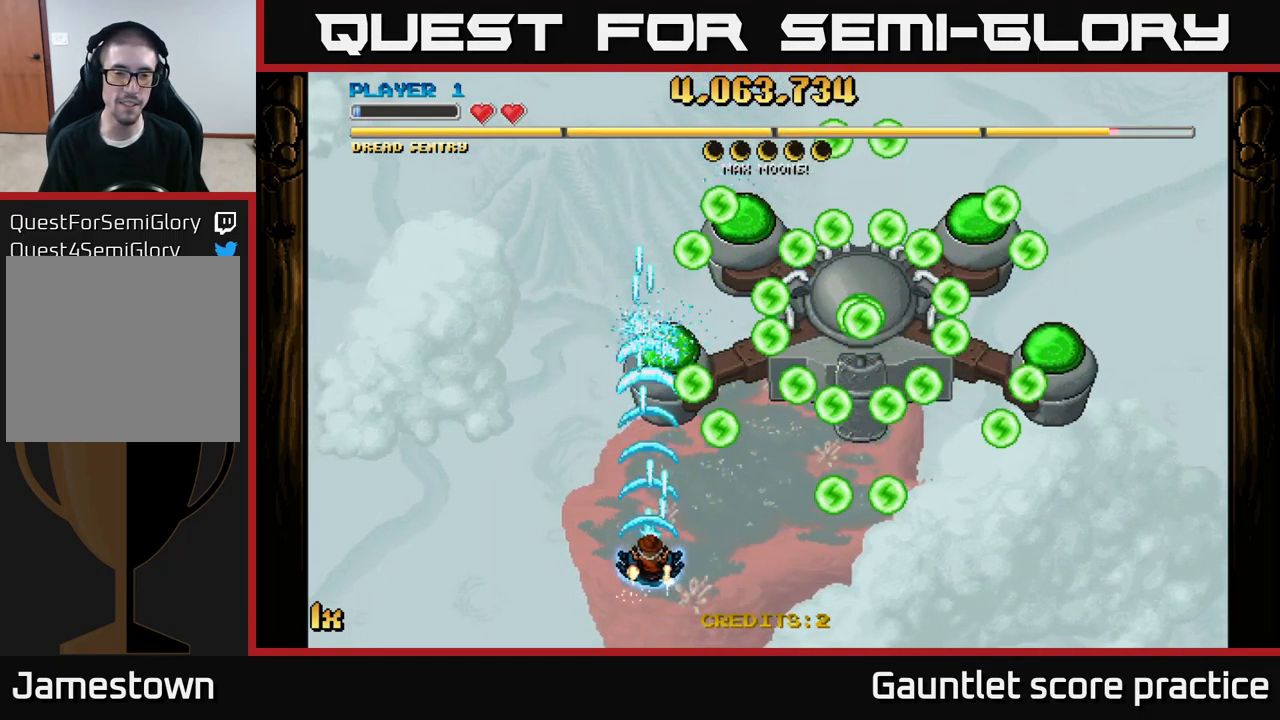
Gameplay with a controller (Xbox layout); each line is a JSON object with the inputs held at the frame after it. "events" lists button and stick changes between this image and that frame as [ms after this image, input, new state], when the widget could be followed in between.
{"buttons": ["A"], "left_stick": "center", "right_stick": "center", "events": [[17, "left_stick", "down-right"], [183, "left_stick", "right"], [350, "left_stick", "center"], [400, "left_stick", "down-left"], [500, "left_stick", "center"]]}
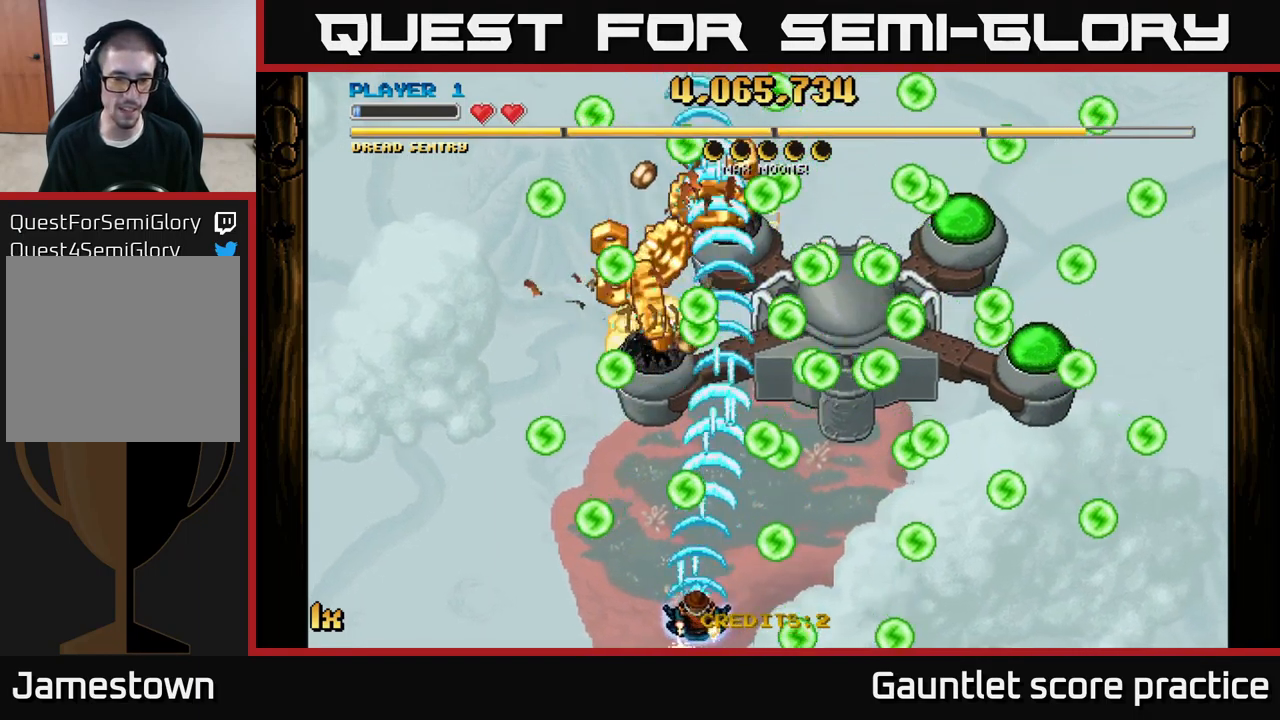
{"buttons": ["A"], "left_stick": "up-left", "right_stick": "center", "events": [[217, "left_stick", "up"], [283, "left_stick", "up-left"]]}
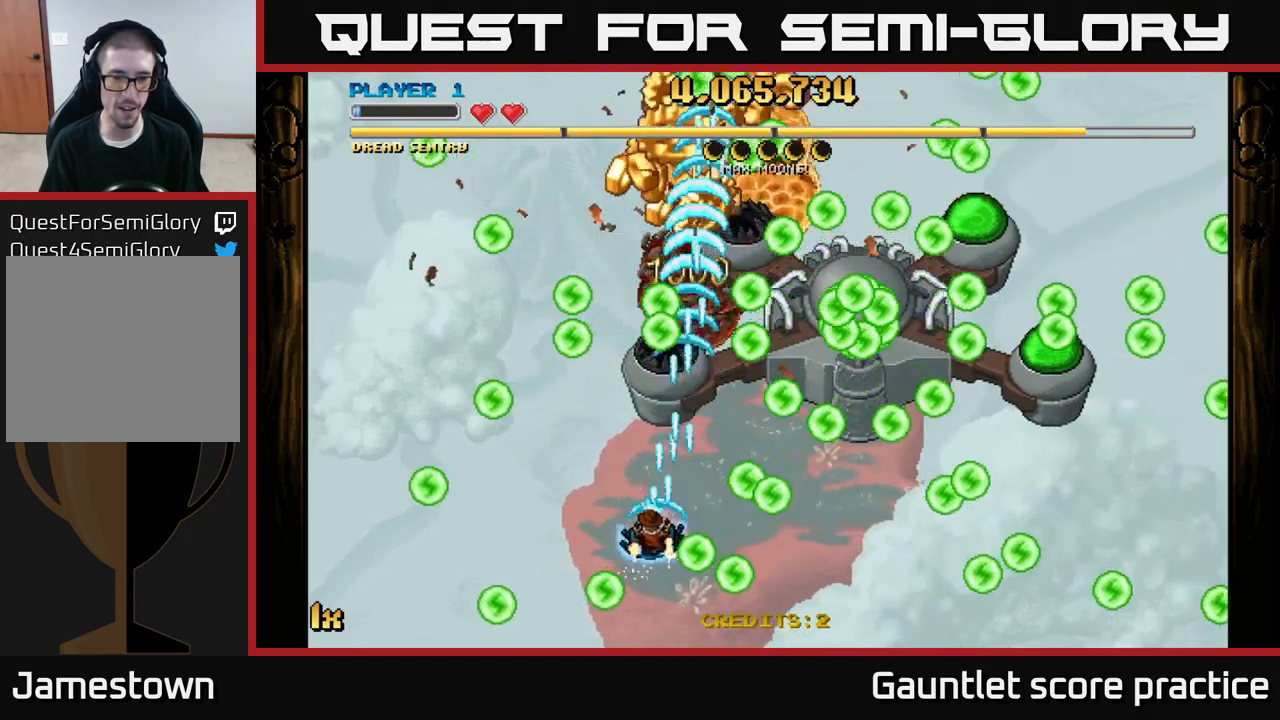
{"buttons": ["A"], "left_stick": "down-right", "right_stick": "center", "events": [[217, "left_stick", "up-right"], [283, "left_stick", "down-right"]]}
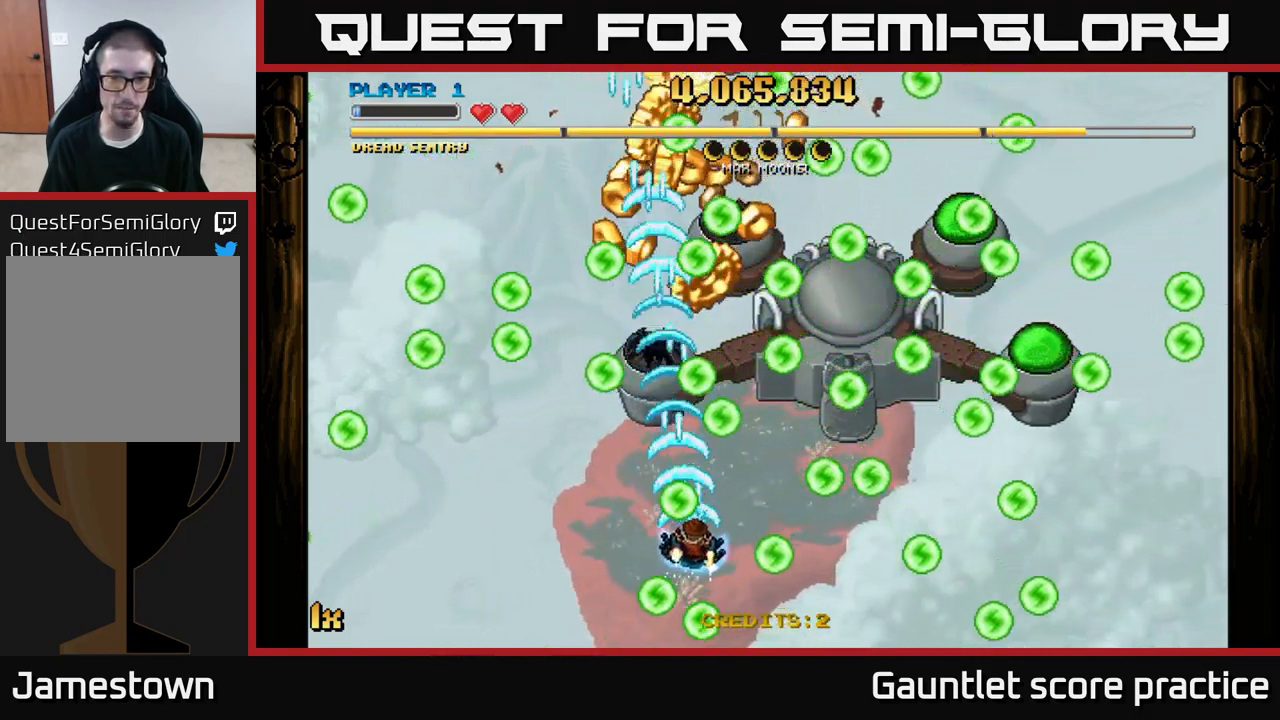
{"buttons": ["A"], "left_stick": "center", "right_stick": "center", "events": [[167, "left_stick", "up"], [483, "left_stick", "center"]]}
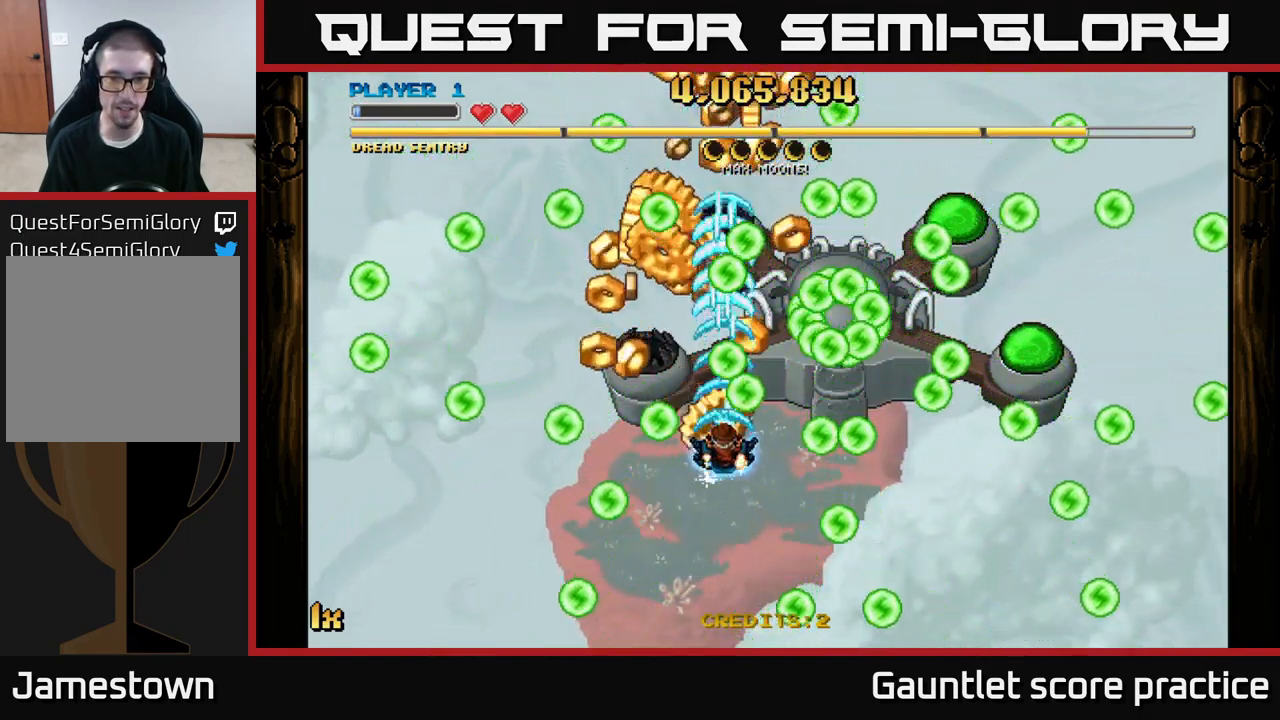
{"buttons": ["A"], "left_stick": "down", "right_stick": "center", "events": [[67, "left_stick", "up"], [167, "left_stick", "down"]]}
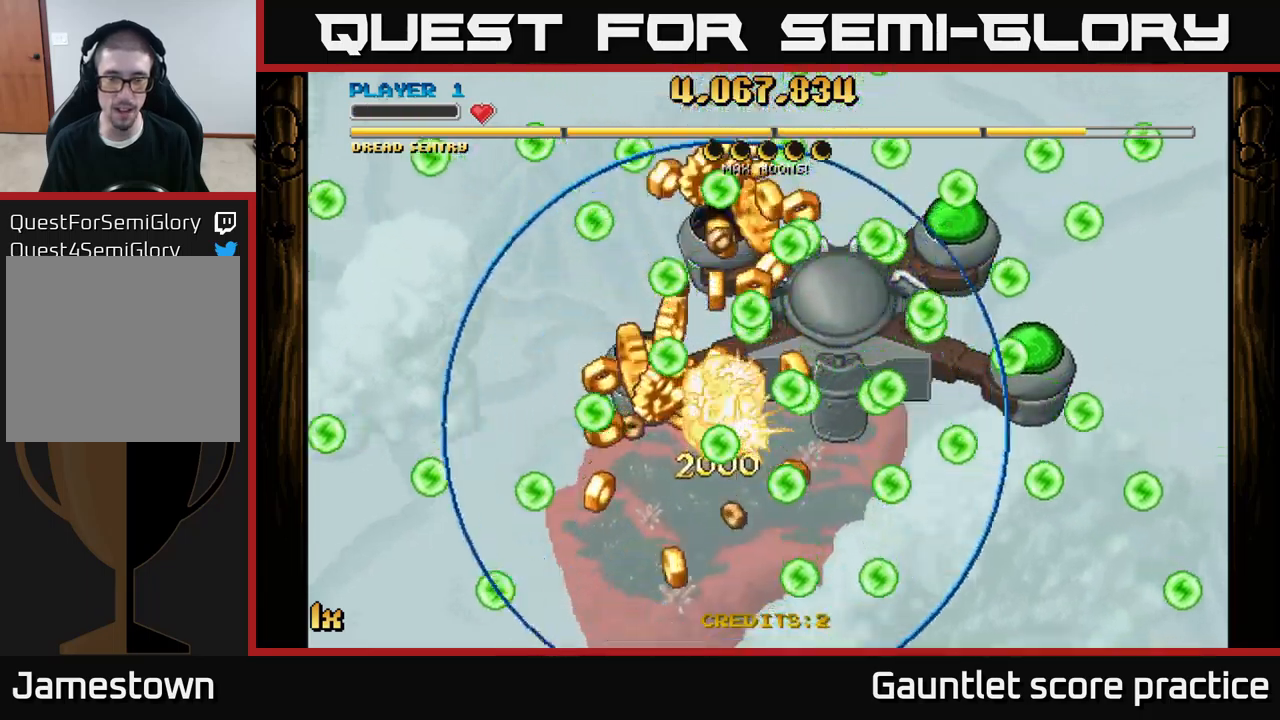
{"buttons": ["A"], "left_stick": "down-left", "right_stick": "center", "events": [[17, "left_stick", "center"], [150, "A", "up"], [200, "left_stick", "down"], [267, "left_stick", "down-left"], [317, "A", "down"]]}
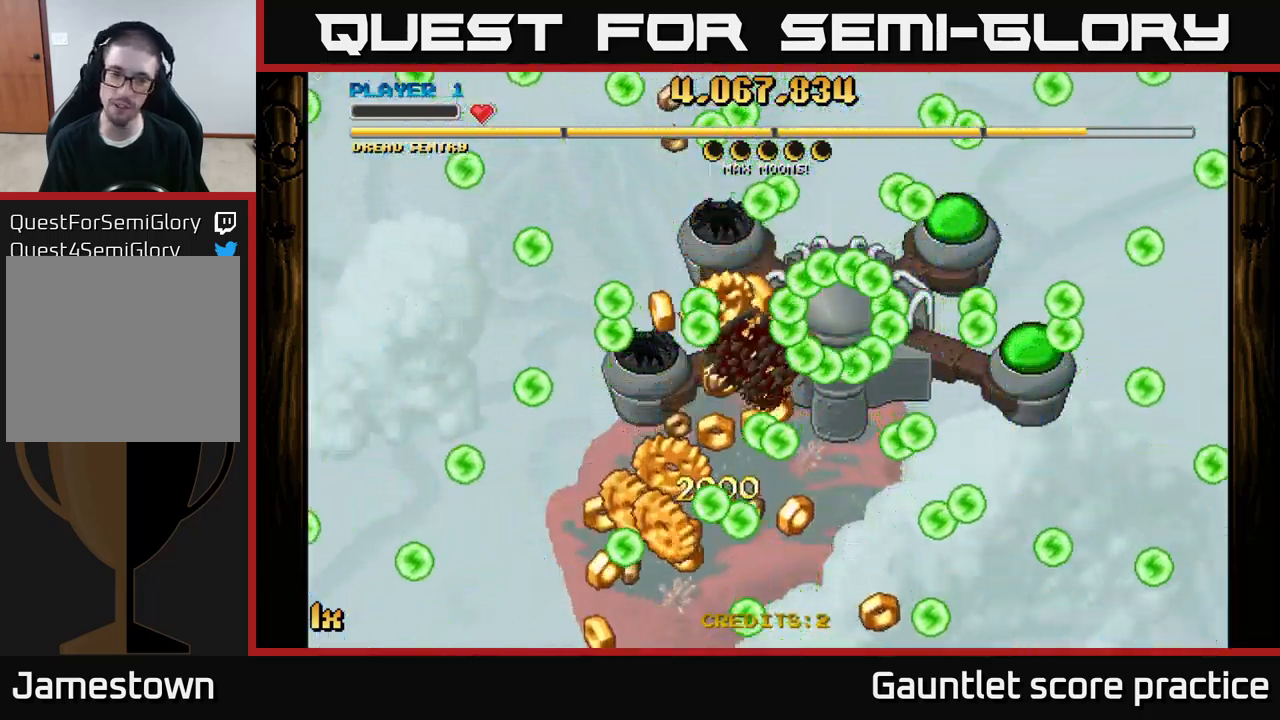
{"buttons": ["A"], "left_stick": "down-left", "right_stick": "center", "events": []}
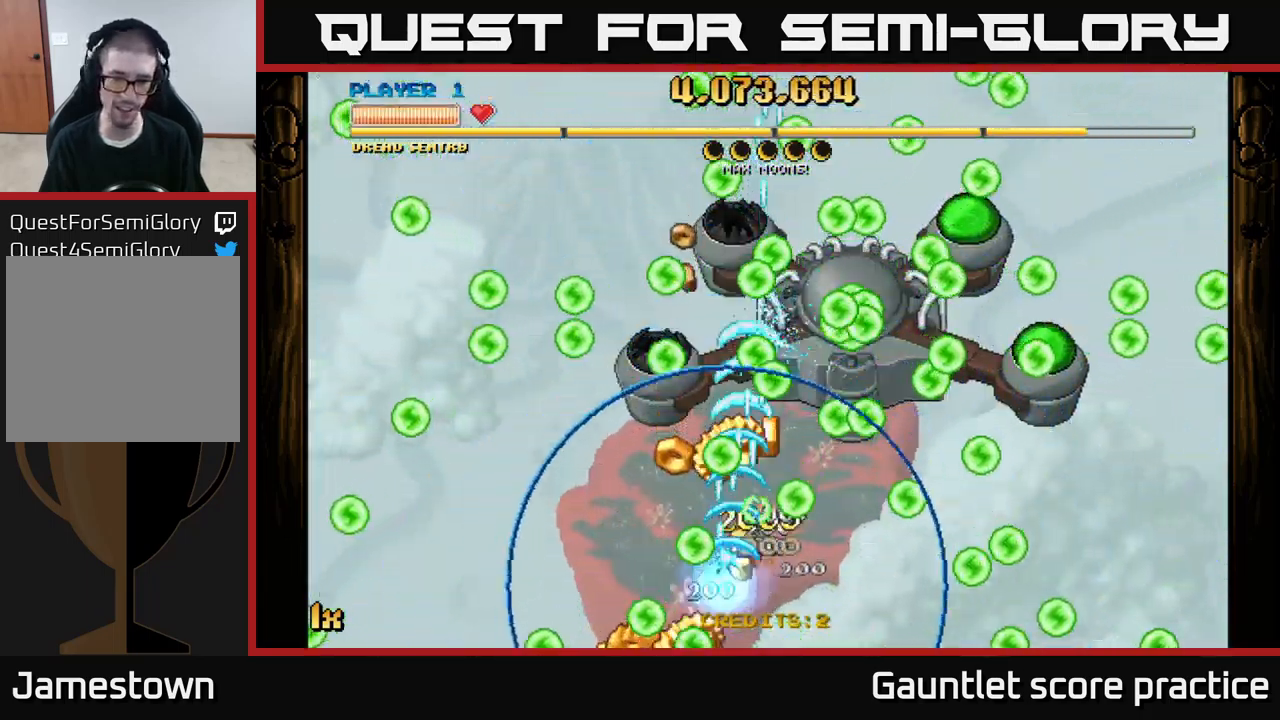
{"buttons": ["A"], "left_stick": "up-right", "right_stick": "center", "events": [[150, "left_stick", "down-right"], [200, "L1", "down"], [217, "left_stick", "up-right"], [234, "L2", "down"], [300, "L2", "up"], [367, "L1", "up"]]}
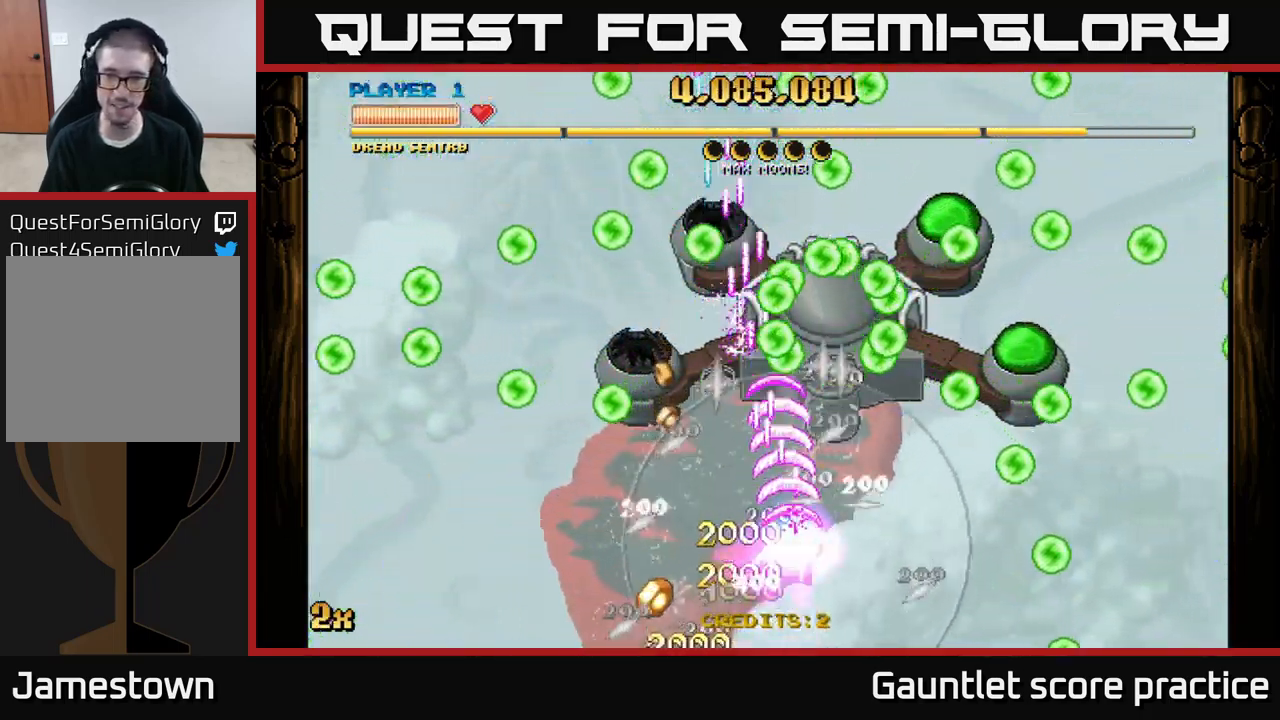
{"buttons": ["A"], "left_stick": "up", "right_stick": "center", "events": [[484, "left_stick", "up"]]}
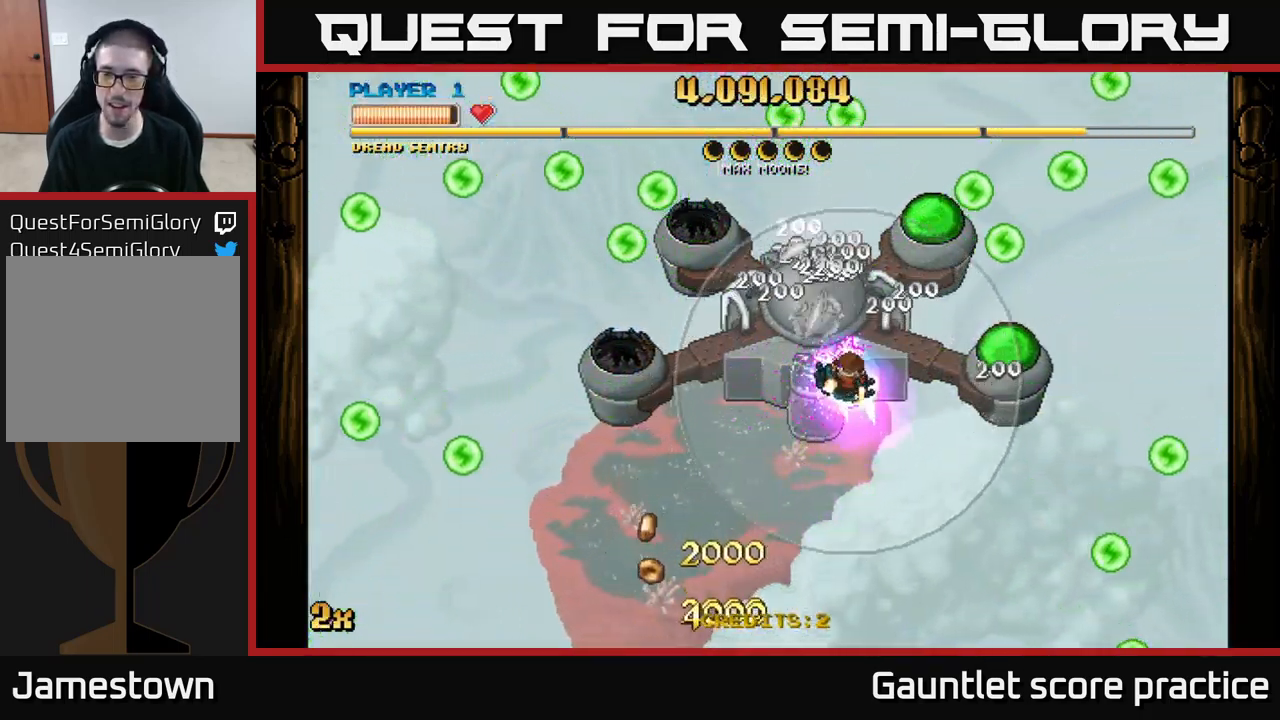
{"buttons": ["A"], "left_stick": "right", "right_stick": "center", "events": [[84, "left_stick", "up-left"], [300, "left_stick", "up-right"], [367, "left_stick", "right"]]}
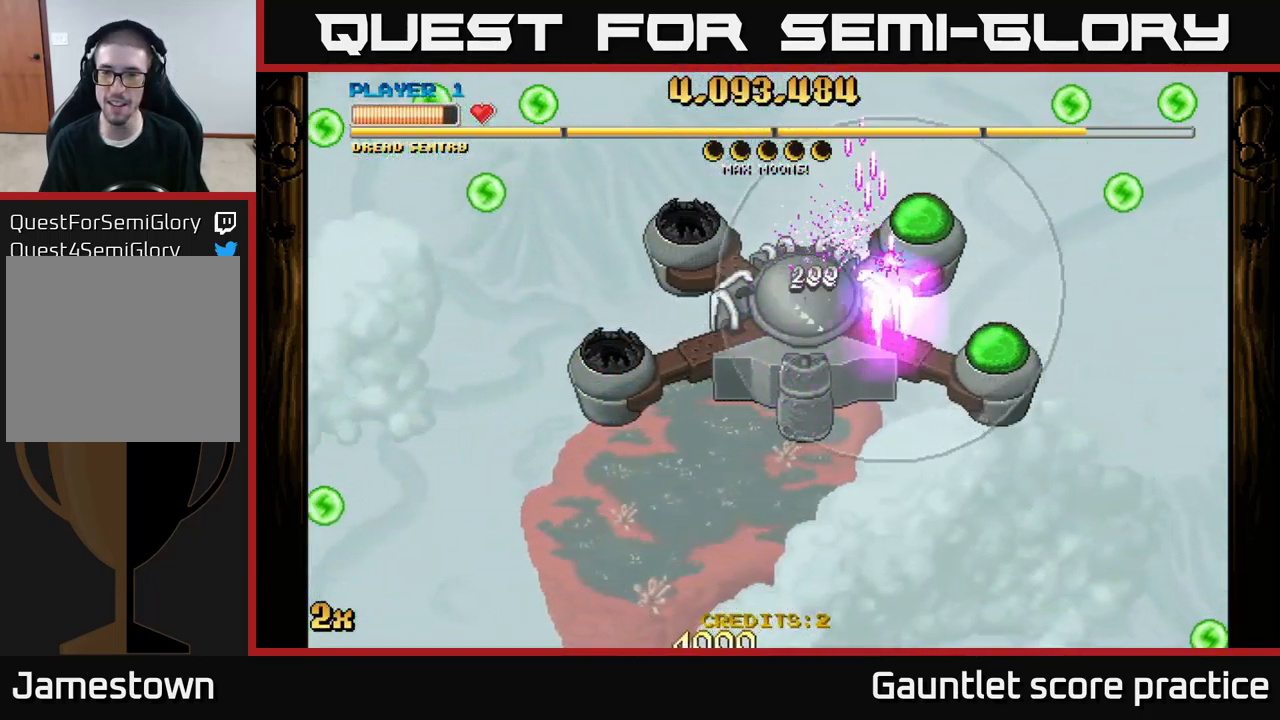
{"buttons": ["A"], "left_stick": "down-left", "right_stick": "center", "events": [[184, "left_stick", "center"], [450, "left_stick", "down-left"]]}
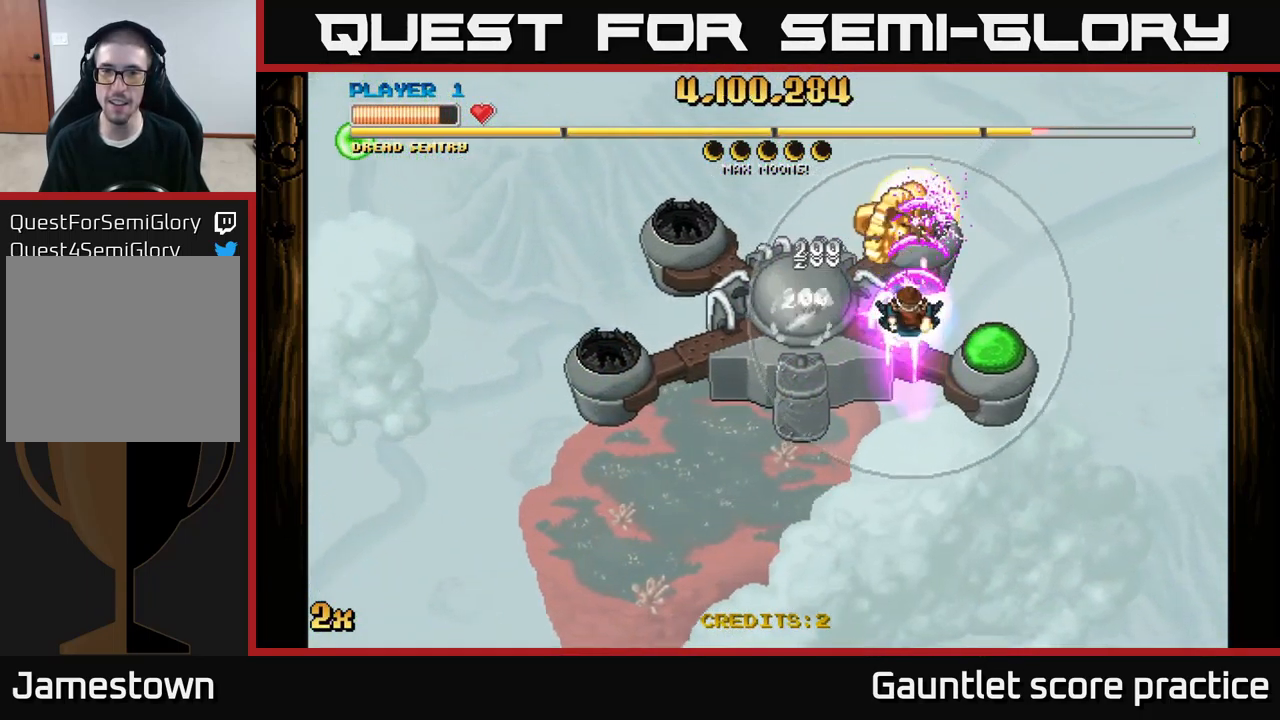
{"buttons": ["A"], "left_stick": "down-right", "right_stick": "center", "events": [[167, "left_stick", "down-right"]]}
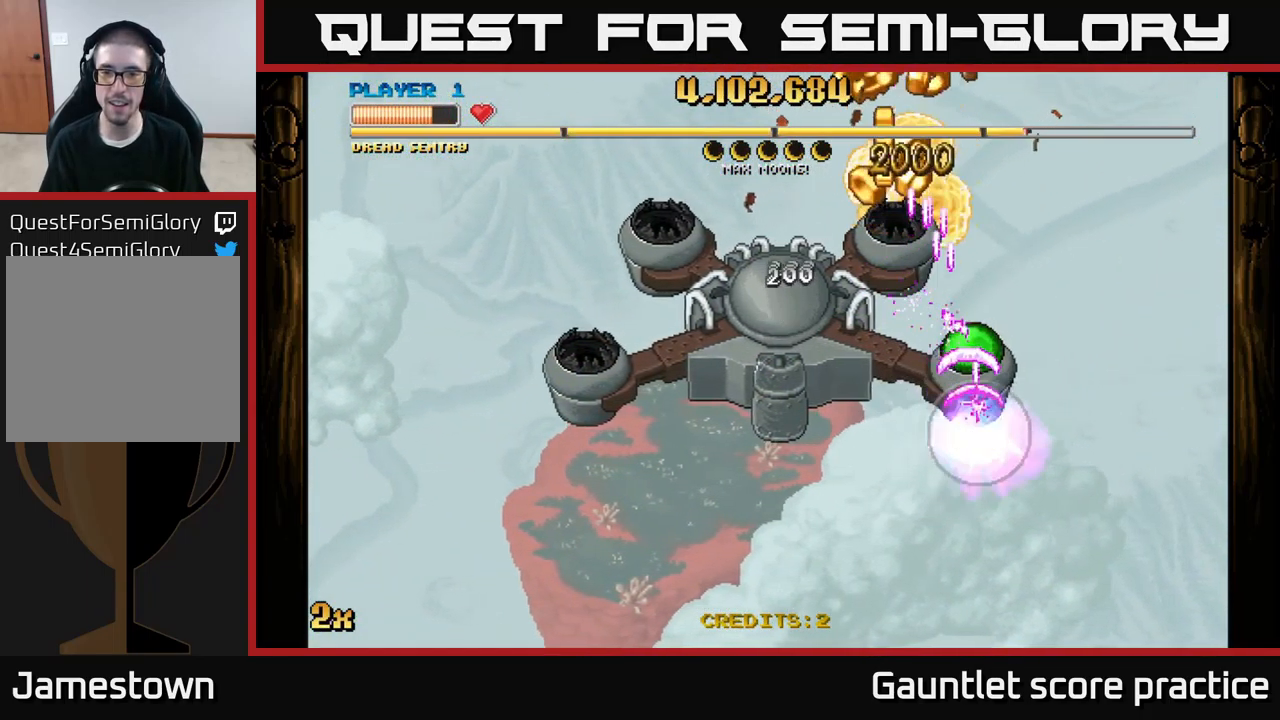
{"buttons": ["A"], "left_stick": "center", "right_stick": "center", "events": [[34, "left_stick", "down"], [500, "left_stick", "center"]]}
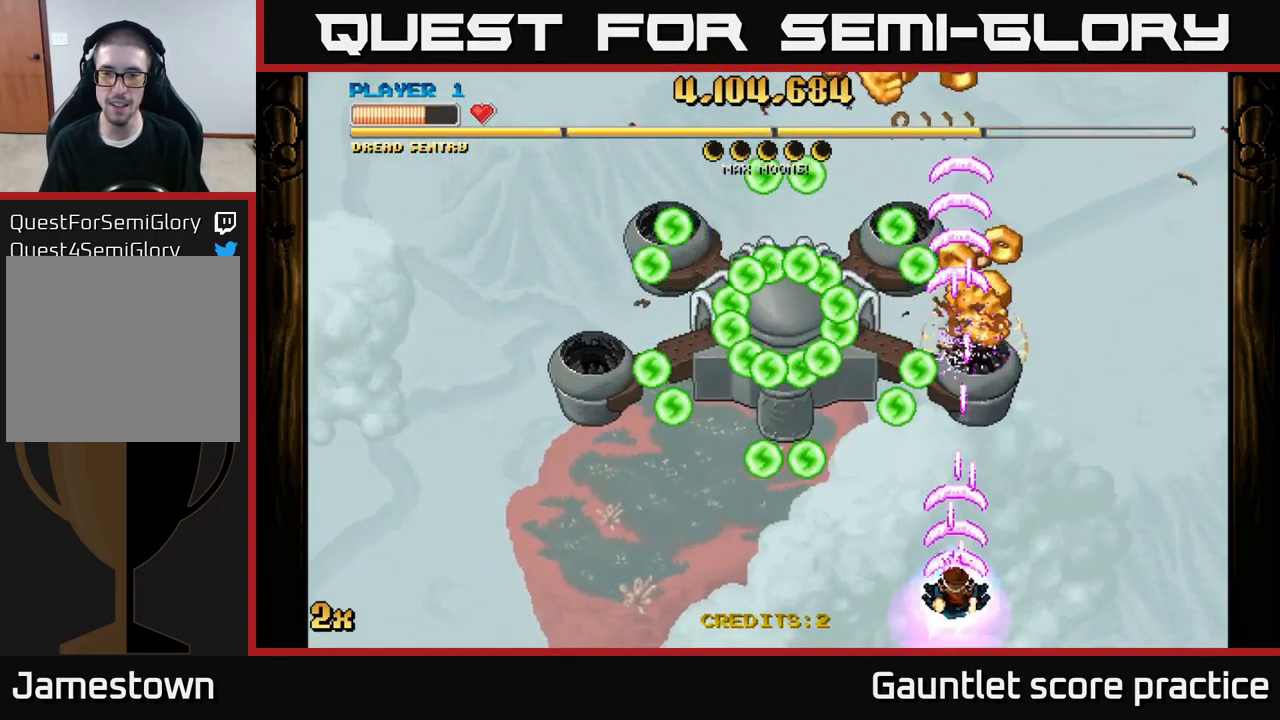
{"buttons": ["A"], "left_stick": "down", "right_stick": "center", "events": [[34, "left_stick", "up-left"], [50, "X", "down"], [167, "X", "up"], [300, "left_stick", "up-right"], [384, "left_stick", "down"]]}
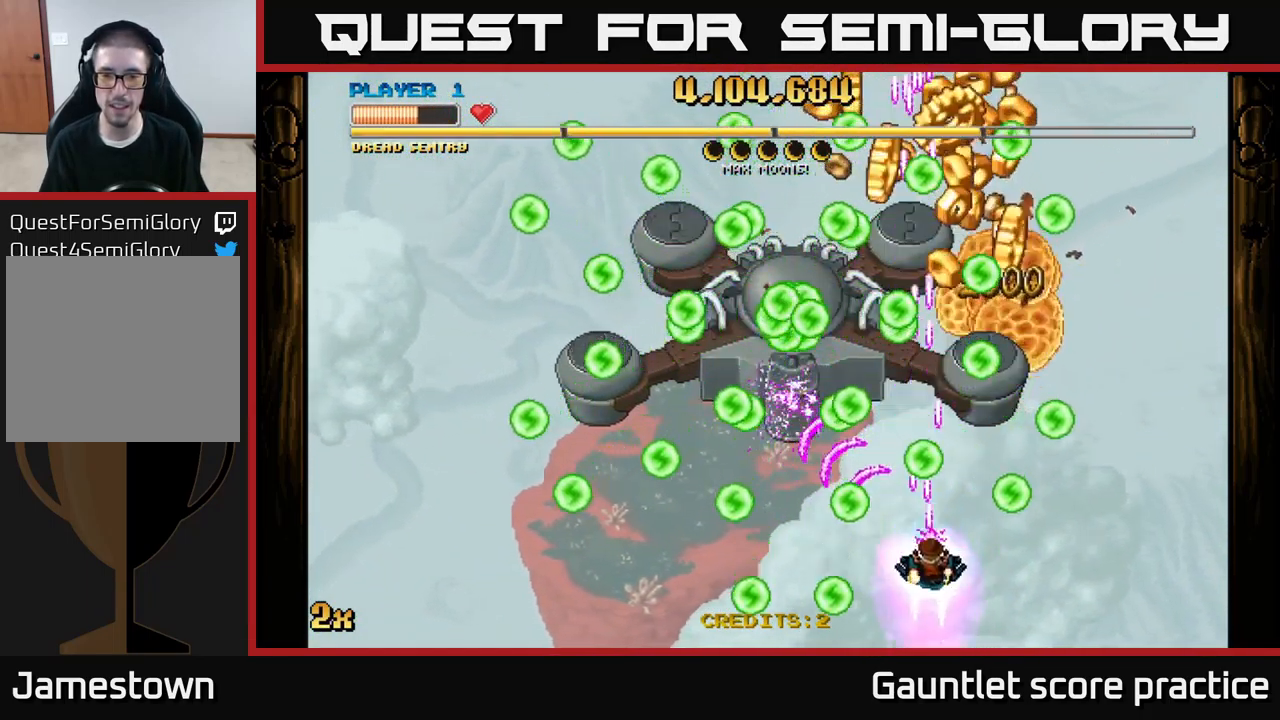
{"buttons": ["A"], "left_stick": "down-left", "right_stick": "center", "events": [[116, "left_stick", "center"], [483, "left_stick", "down-left"]]}
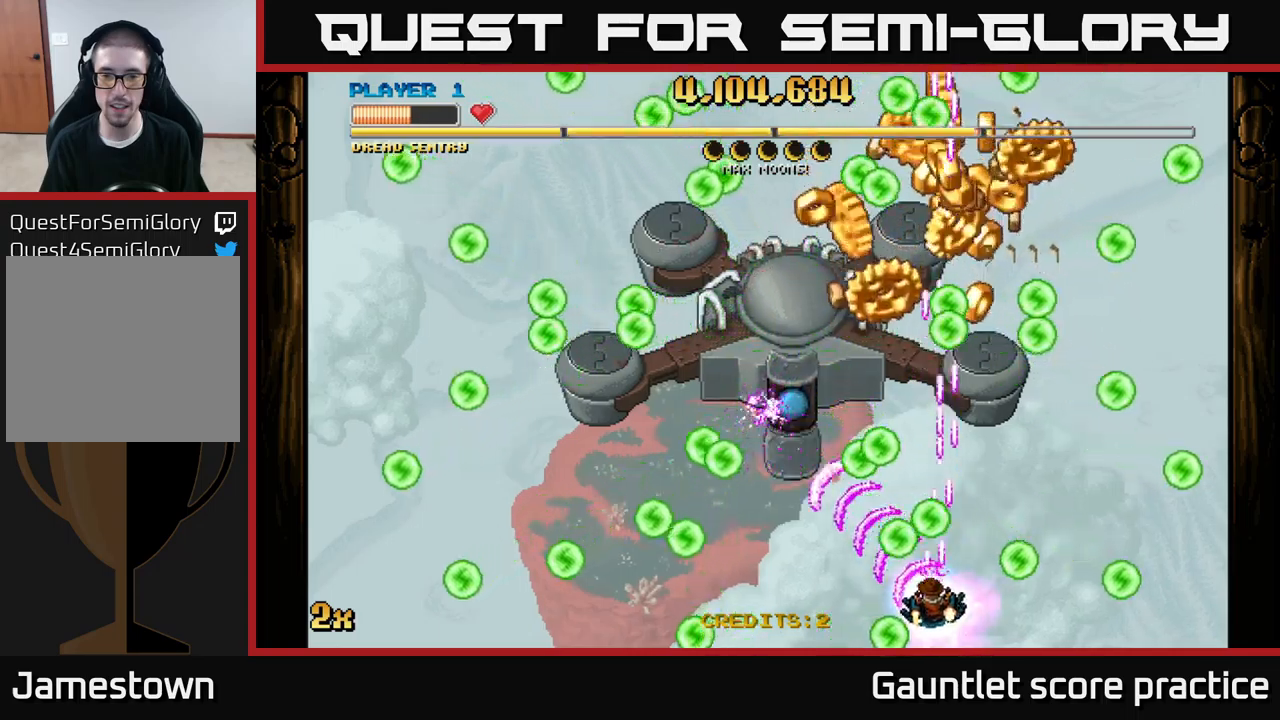
{"buttons": ["A"], "left_stick": "center", "right_stick": "center", "events": [[166, "left_stick", "up-left"], [183, "X", "down"], [300, "X", "up"], [483, "left_stick", "center"]]}
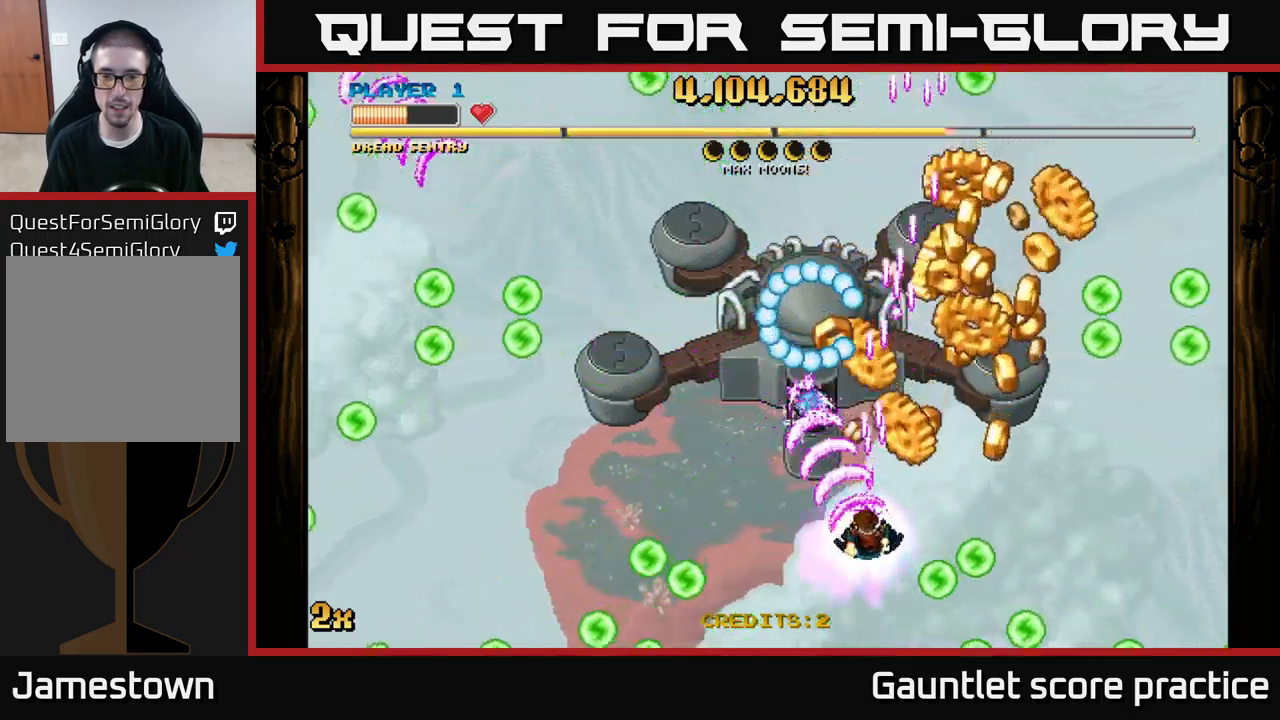
{"buttons": ["A"], "left_stick": "down-right", "right_stick": "center", "events": [[483, "left_stick", "down-right"]]}
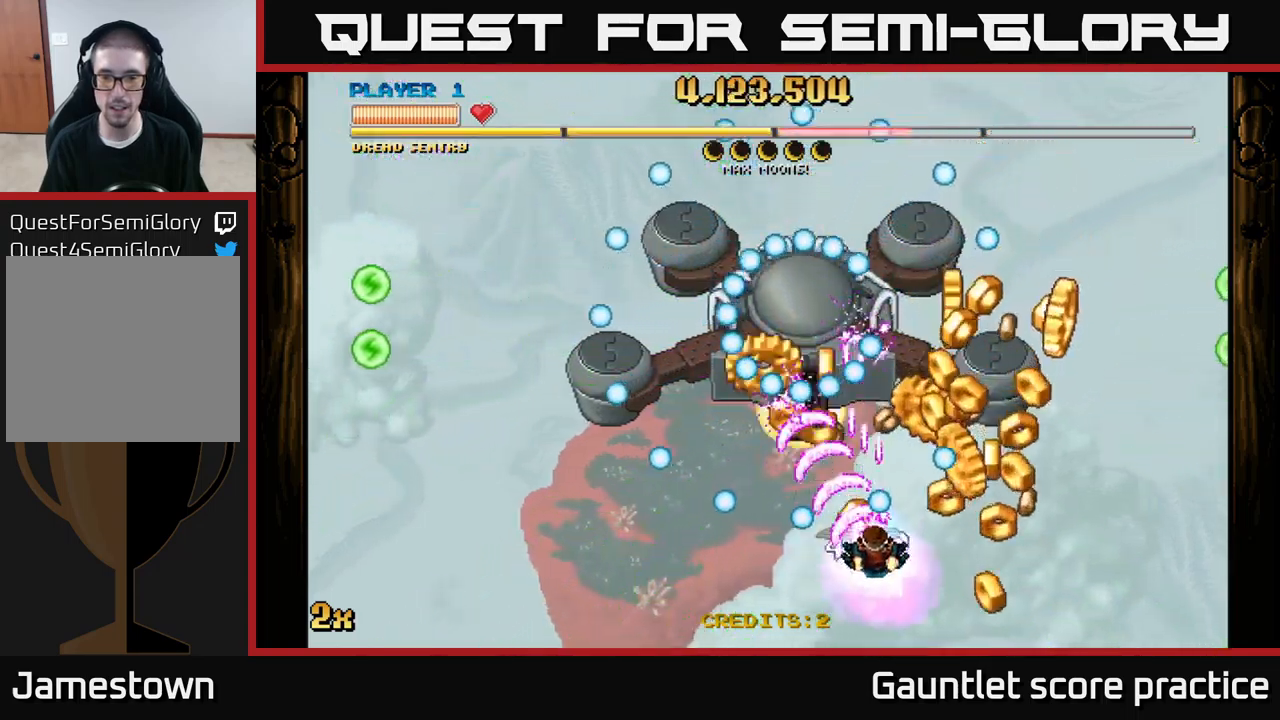
{"buttons": ["A"], "left_stick": "up-left", "right_stick": "center", "events": [[450, "left_stick", "up-right"], [500, "left_stick", "up-left"]]}
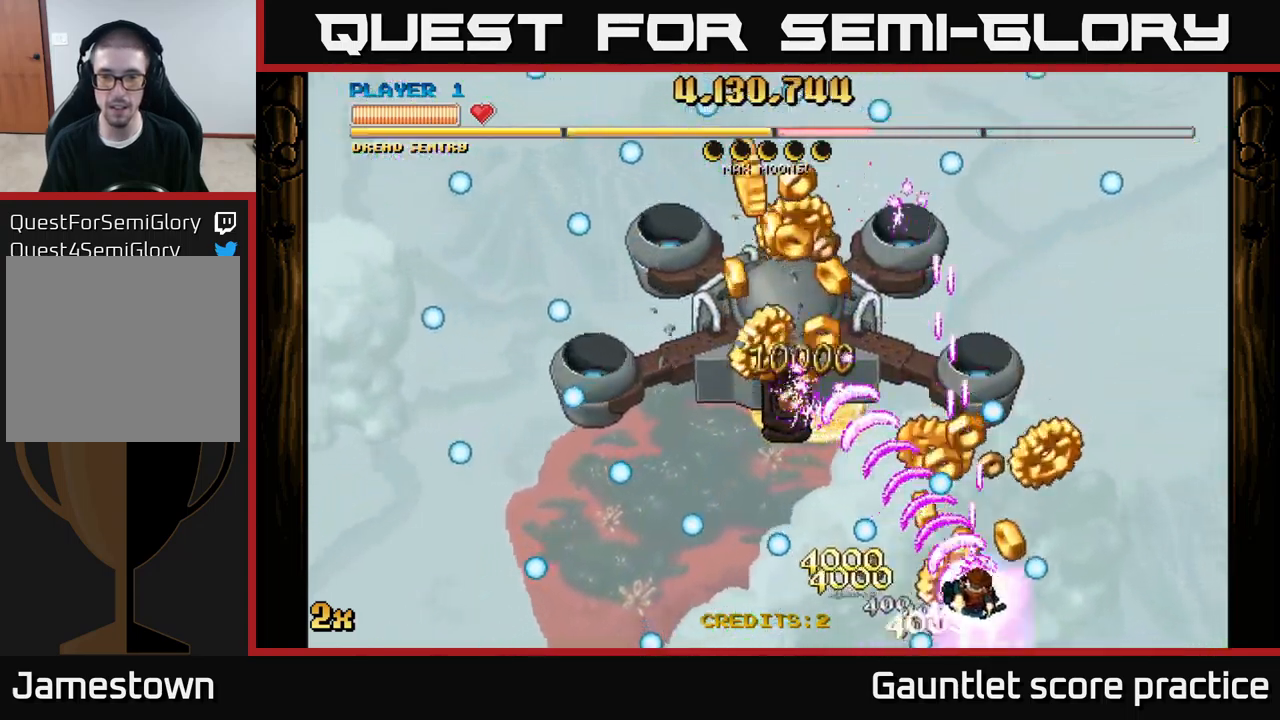
{"buttons": ["A"], "left_stick": "up", "right_stick": "center", "events": [[116, "left_stick", "center"], [183, "left_stick", "right"], [283, "X", "down"], [283, "left_stick", "up"], [383, "X", "up"]]}
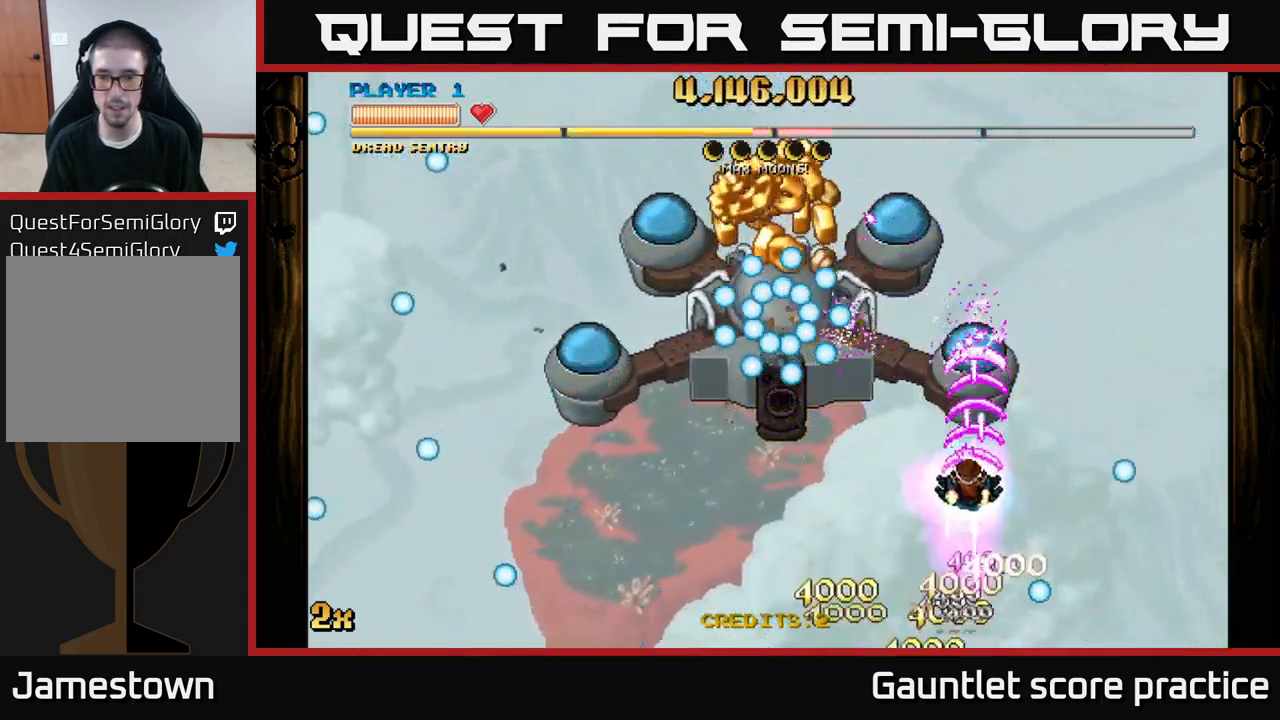
{"buttons": ["A"], "left_stick": "down", "right_stick": "center", "events": [[66, "left_stick", "center"], [250, "left_stick", "down"]]}
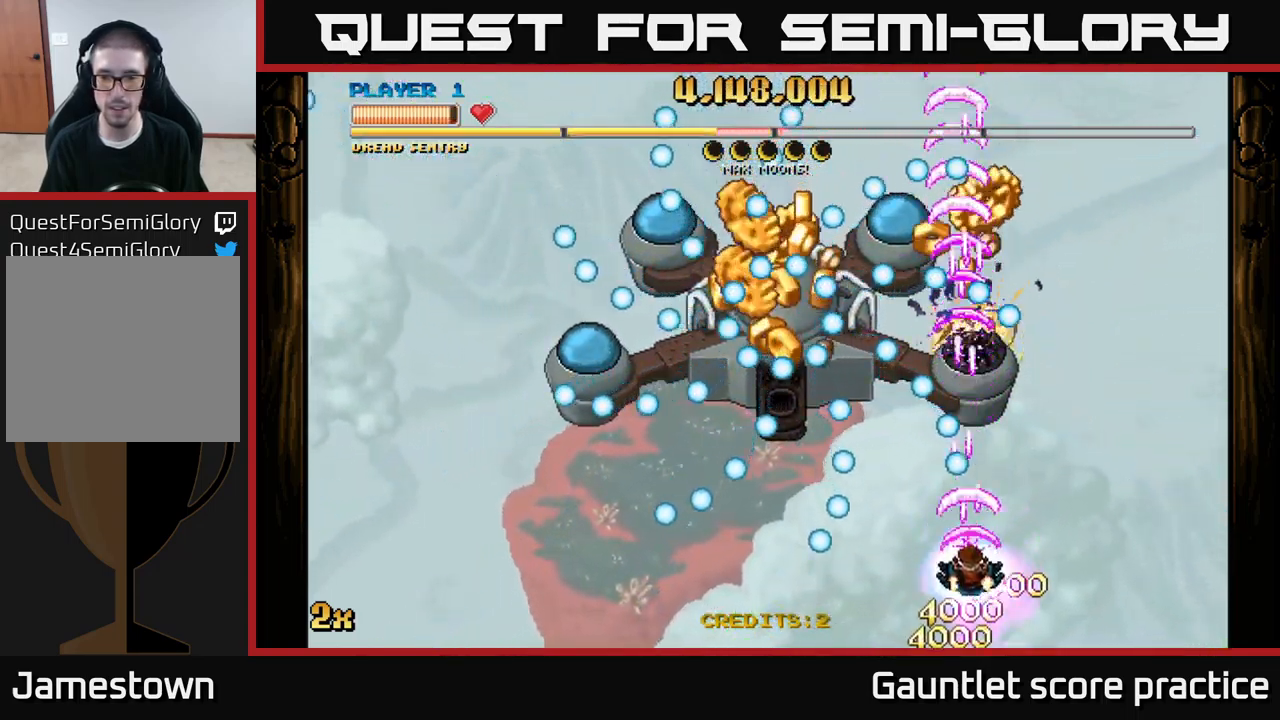
{"buttons": ["A"], "left_stick": "left", "right_stick": "center", "events": [[66, "left_stick", "up-left"], [83, "X", "down"], [150, "X", "up"], [316, "left_stick", "down"], [500, "left_stick", "left"]]}
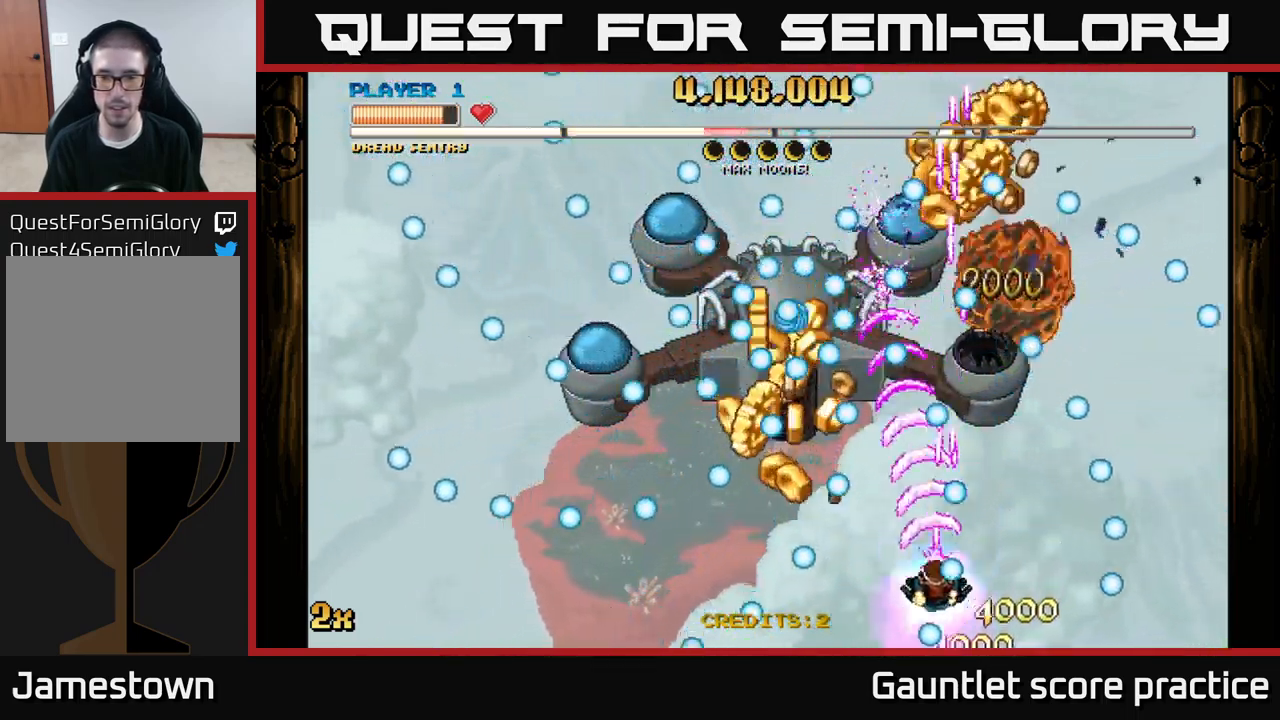
{"buttons": ["A"], "left_stick": "down-left", "right_stick": "center", "events": [[166, "left_stick", "center"], [500, "left_stick", "down-left"]]}
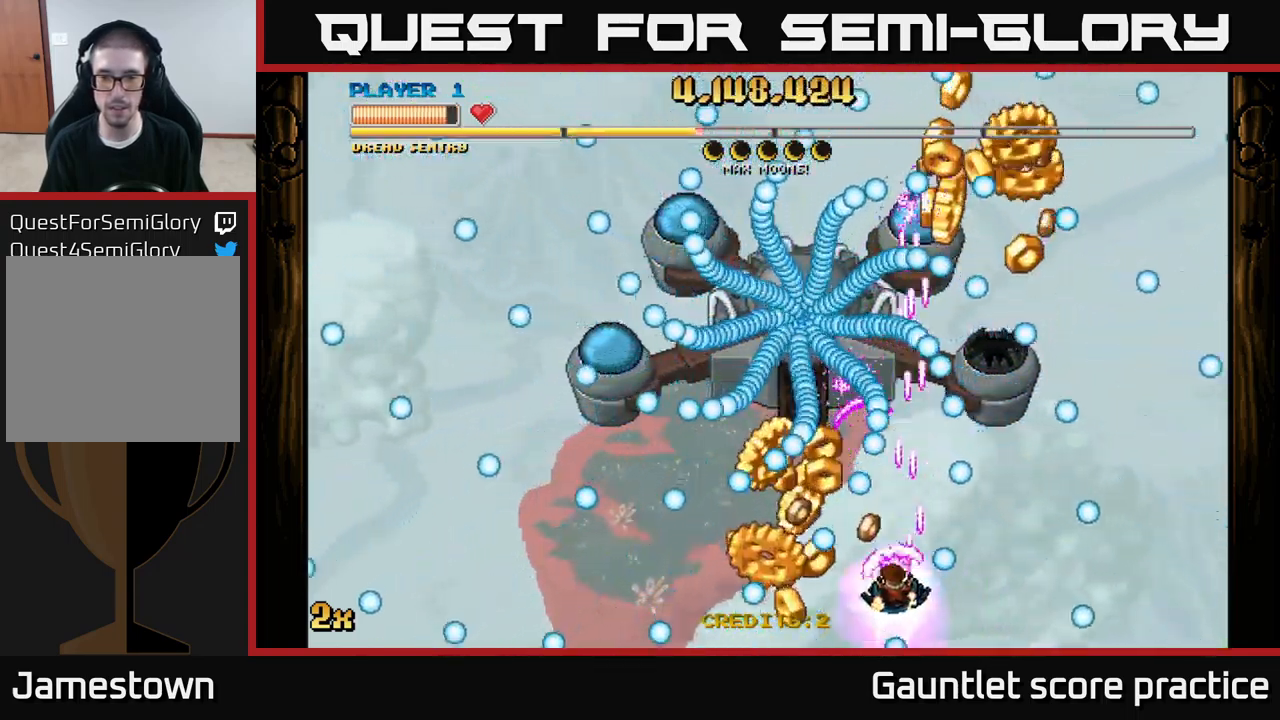
{"buttons": ["A"], "left_stick": "left", "right_stick": "center", "events": [[166, "left_stick", "center"], [350, "left_stick", "left"]]}
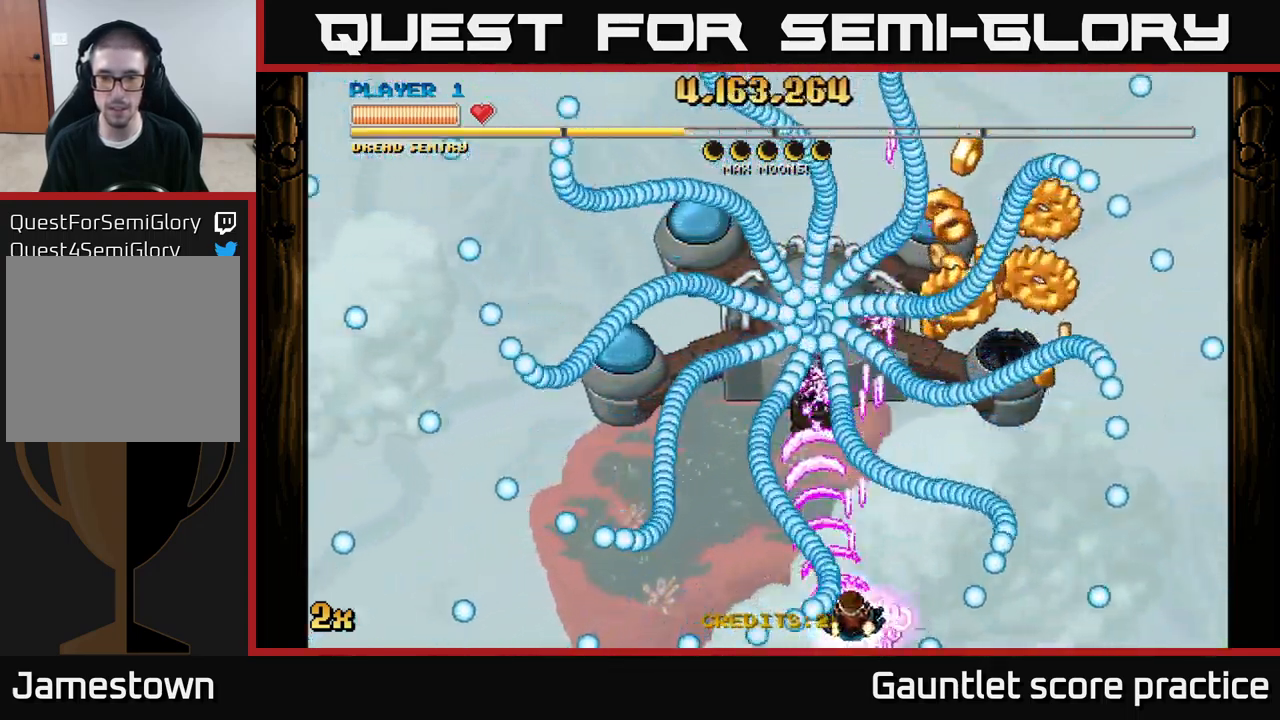
{"buttons": ["A"], "left_stick": "center", "right_stick": "center", "events": [[50, "left_stick", "right"], [183, "left_stick", "center"], [233, "left_stick", "left"], [450, "left_stick", "center"]]}
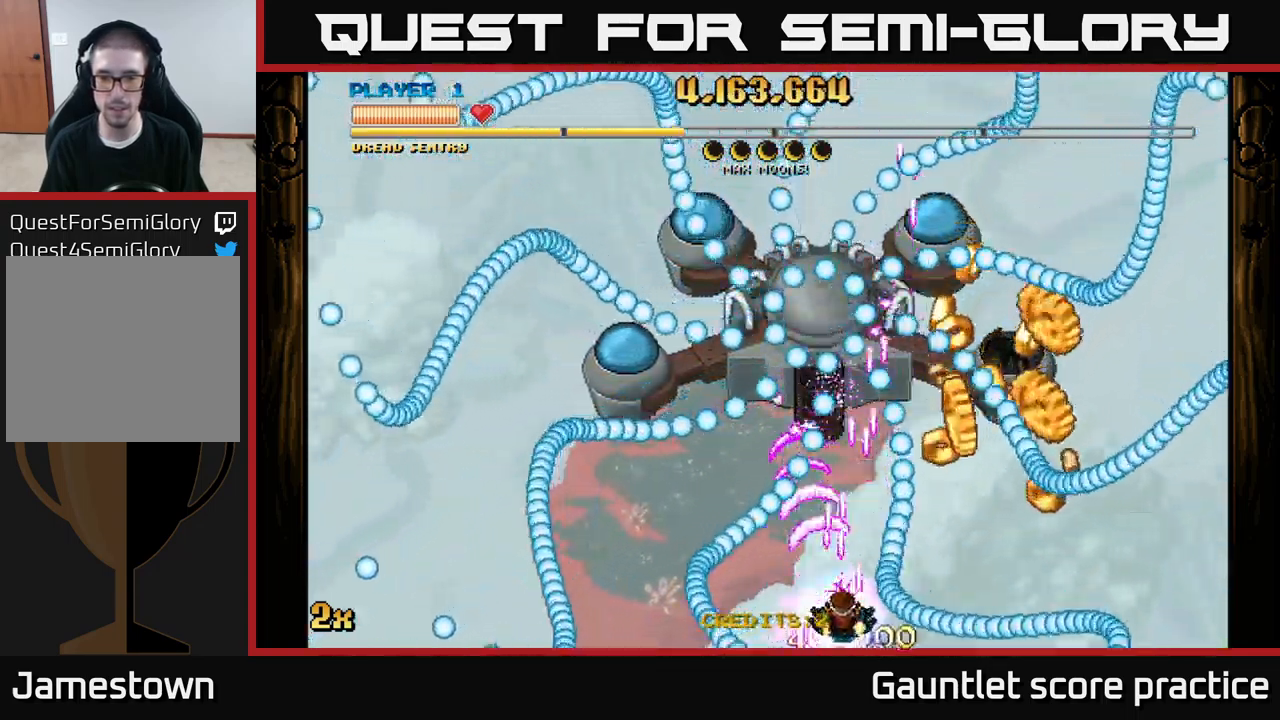
{"buttons": ["A"], "left_stick": "right", "right_stick": "center", "events": [[33, "left_stick", "up-right"], [133, "left_stick", "right"], [283, "left_stick", "center"], [467, "left_stick", "right"]]}
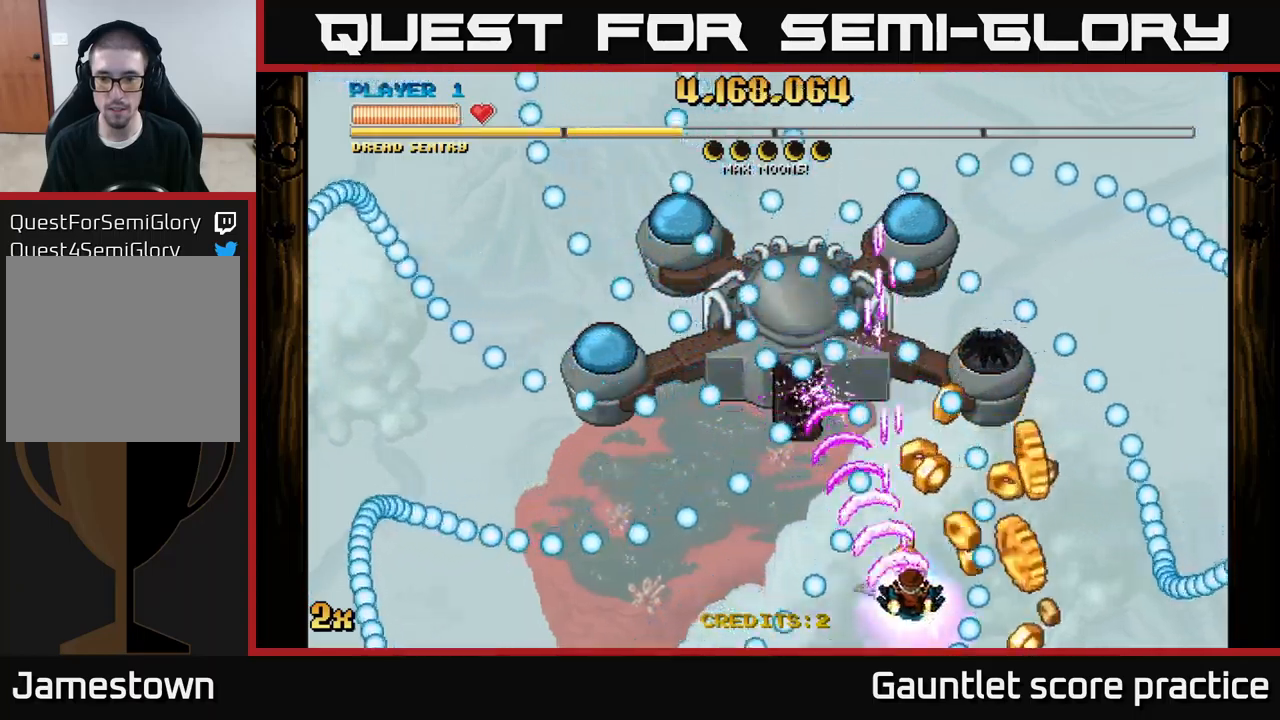
{"buttons": ["A"], "left_stick": "center", "right_stick": "center", "events": [[317, "left_stick", "center"]]}
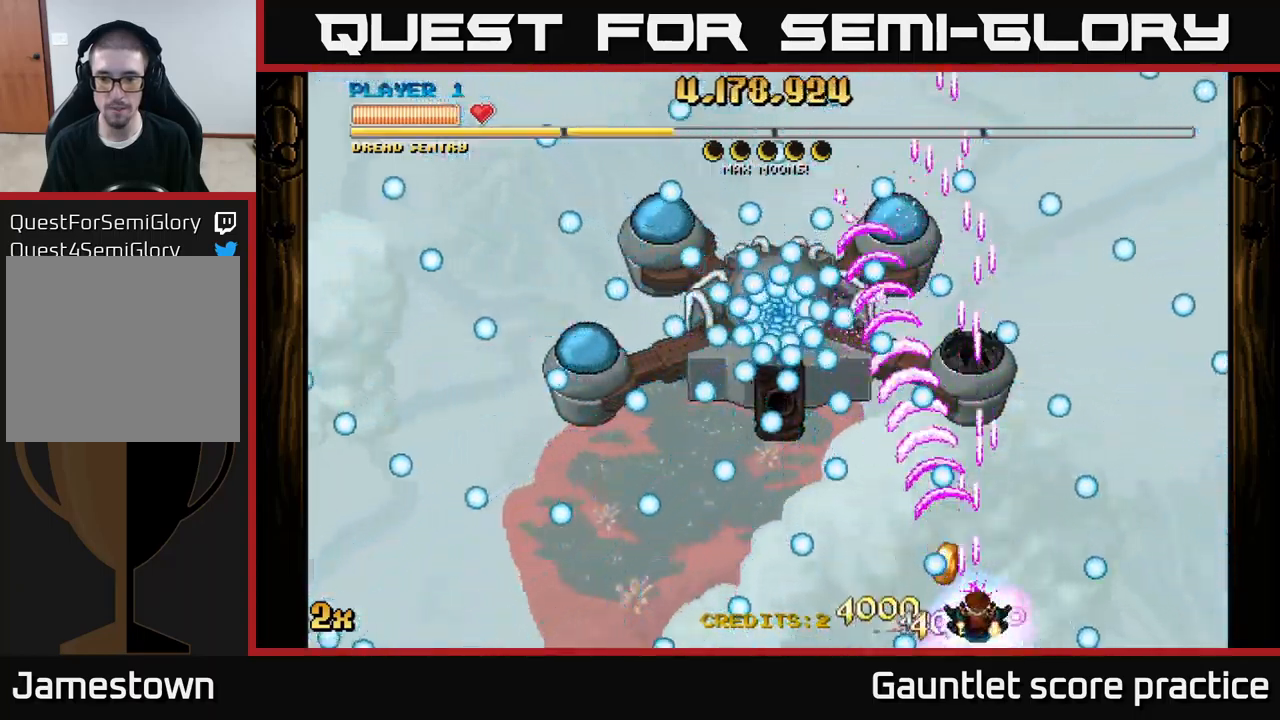
{"buttons": ["A"], "left_stick": "up", "right_stick": "center", "events": [[50, "left_stick", "down-left"], [317, "left_stick", "up"], [383, "X", "down"], [467, "X", "up"]]}
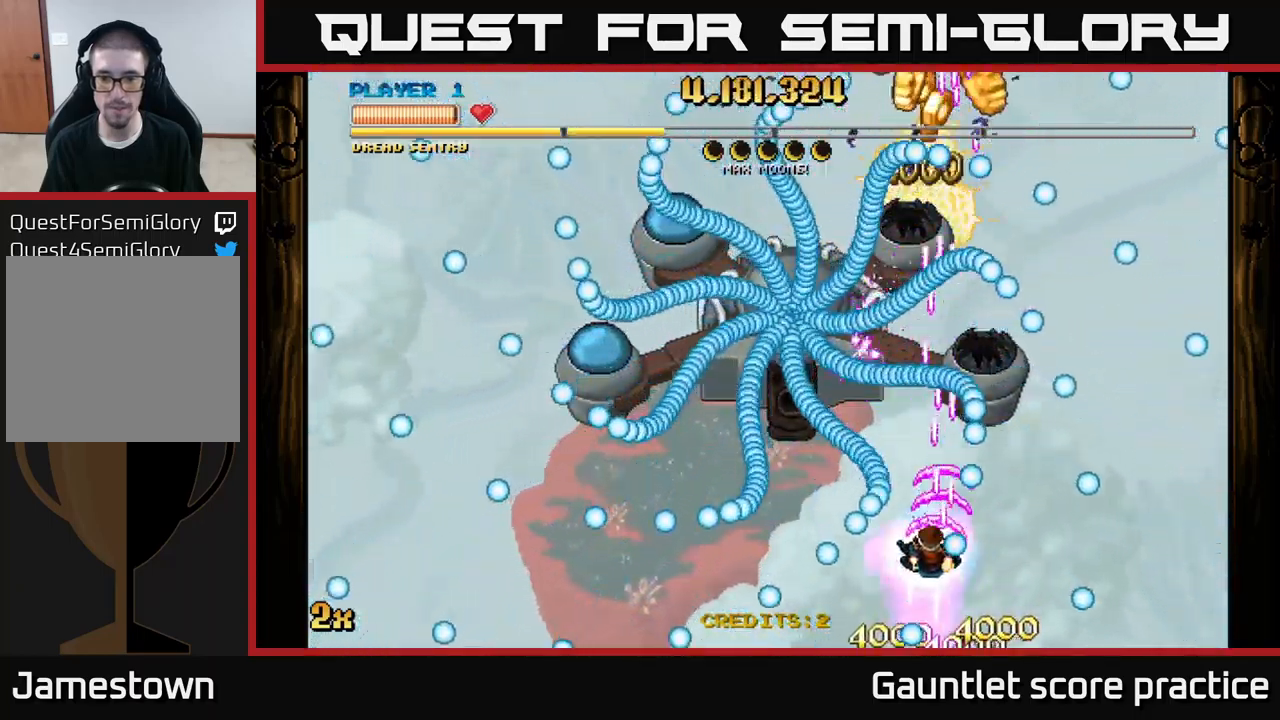
{"buttons": ["A", "X"], "left_stick": "up-left", "right_stick": "center", "events": [[83, "left_stick", "down"], [217, "left_stick", "right"], [383, "left_stick", "up-left"], [450, "X", "down"]]}
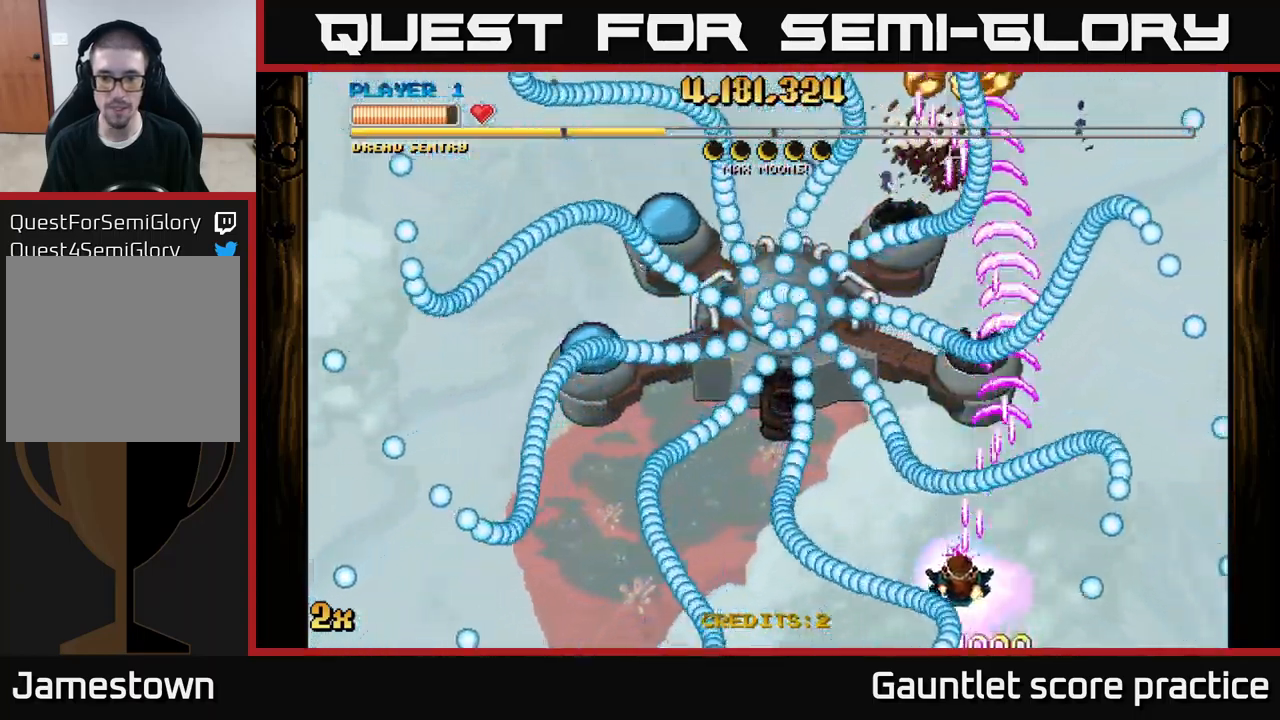
{"buttons": ["A"], "left_stick": "center", "right_stick": "center", "events": [[33, "X", "up"], [117, "left_stick", "center"], [350, "left_stick", "down"], [400, "left_stick", "center"]]}